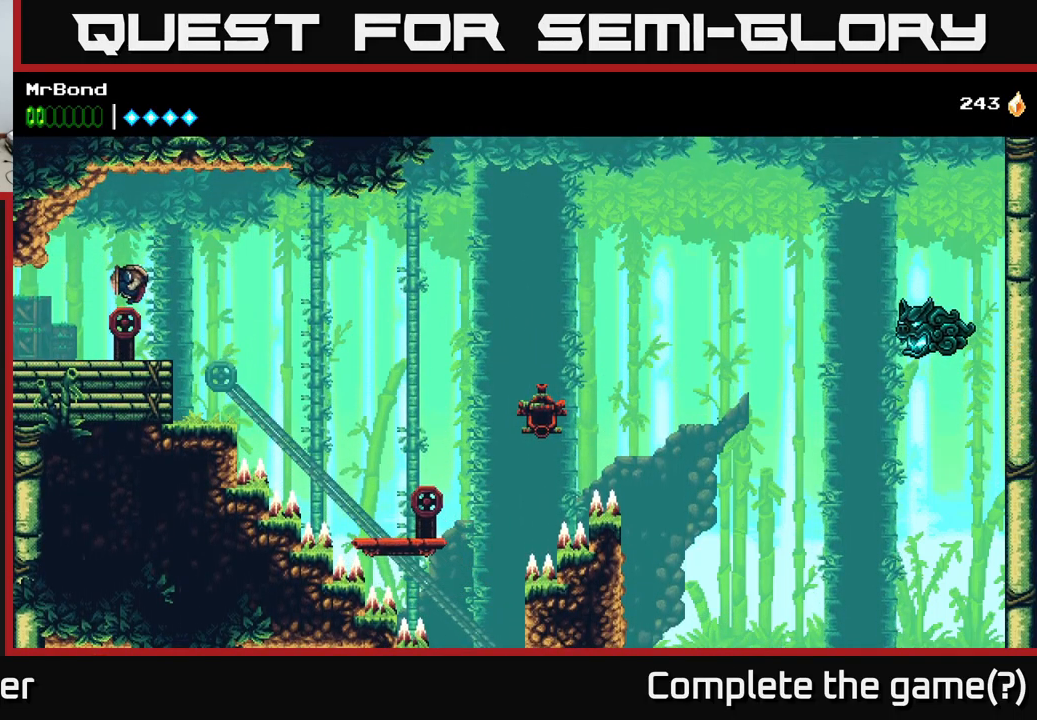
Gameplay with a controller (Xbox layout); each line is a JSON object with the inputs held at the frame after it. "events" lists button and stick changes between this image and that frame as [ms after this image, input, new state], when the widget could be followed in between.
{"buttons": ["DPAD_LEFT"], "left_stick": "center", "right_stick": "center", "events": []}
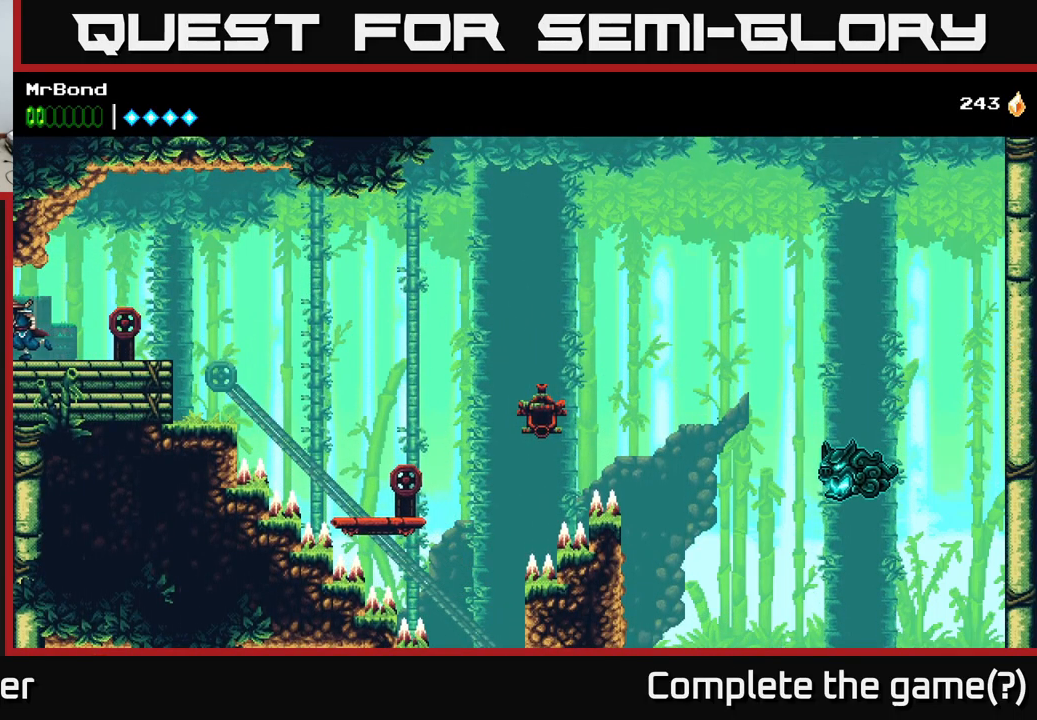
{"buttons": ["DPAD_LEFT"], "left_stick": "center", "right_stick": "center", "events": []}
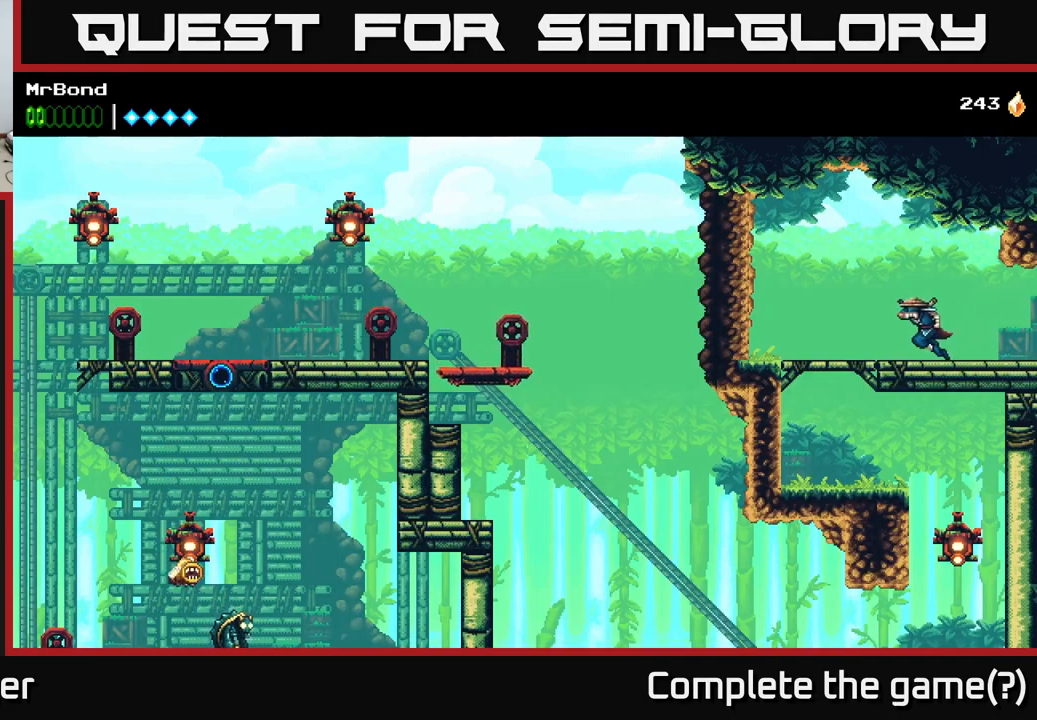
{"buttons": [], "left_stick": "center", "right_stick": "center", "events": [[334, "DPAD_DOWN", "down"], [350, "A", "down"], [384, "DPAD_LEFT", "up"], [417, "A", "up"], [500, "DPAD_DOWN", "up"]]}
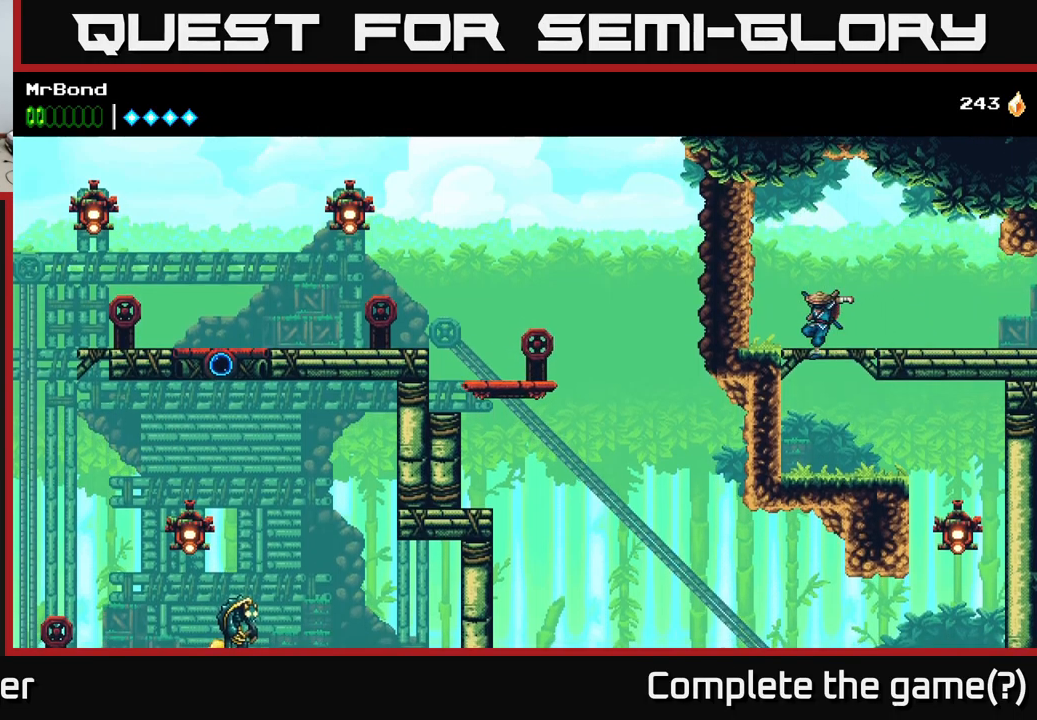
{"buttons": ["DPAD_RIGHT"], "left_stick": "center", "right_stick": "center", "events": [[200, "DPAD_RIGHT", "down"], [434, "A", "down"], [467, "A", "up"]]}
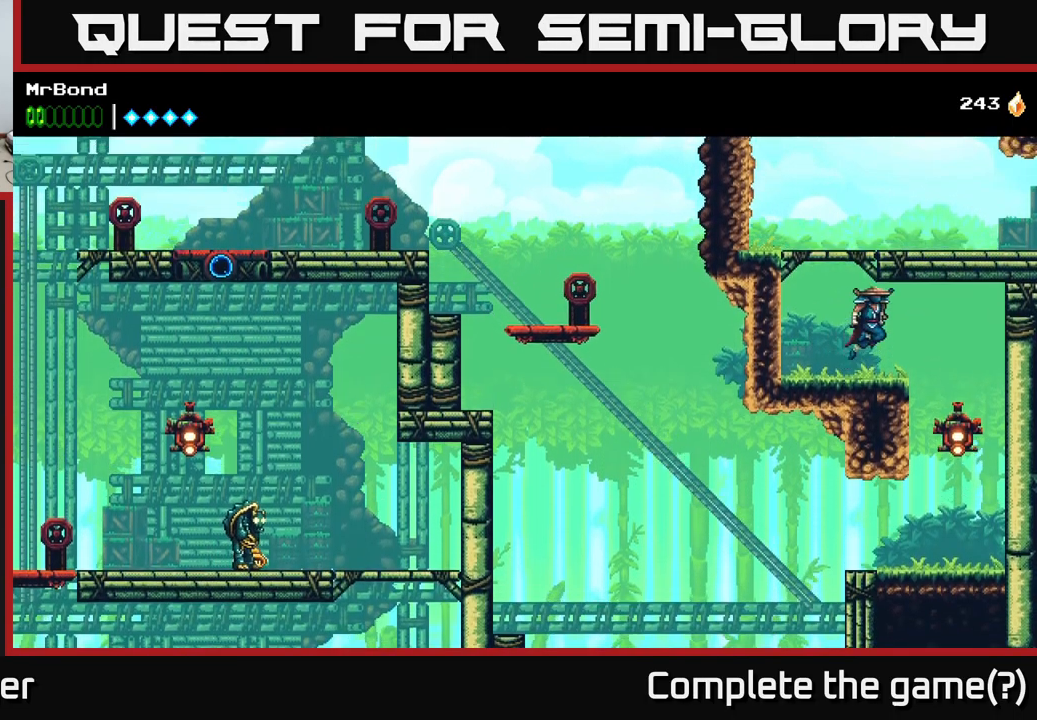
{"buttons": [], "left_stick": "center", "right_stick": "center", "events": [[200, "DPAD_RIGHT", "up"], [334, "DPAD_RIGHT", "down"], [367, "X", "down"], [434, "DPAD_RIGHT", "up"], [484, "X", "up"]]}
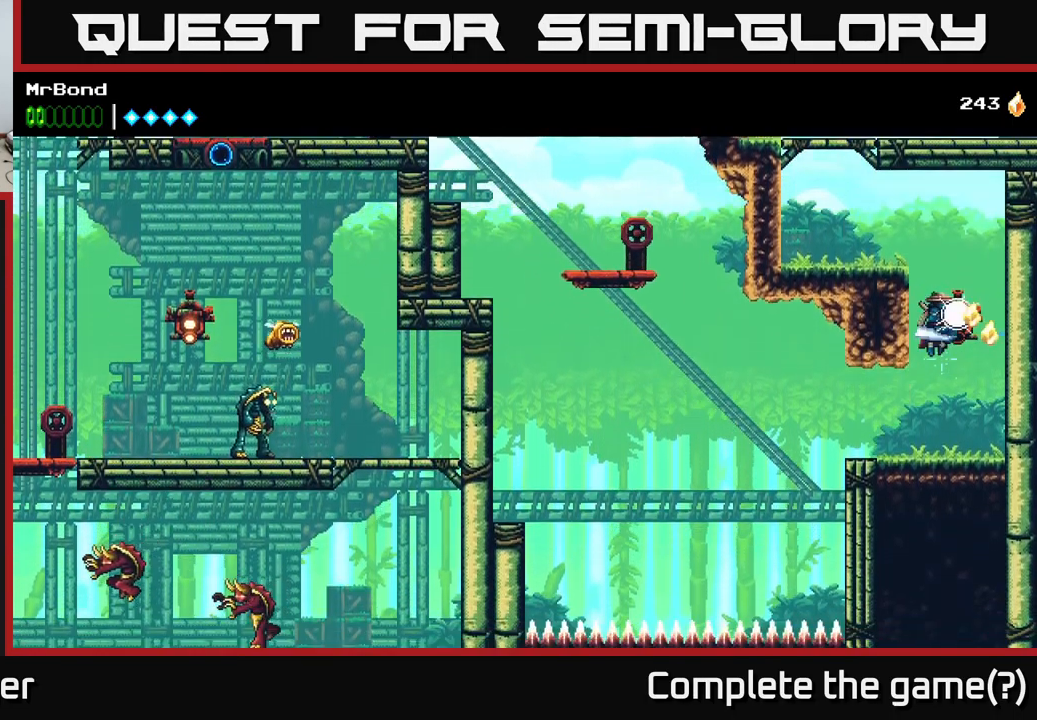
{"buttons": ["DPAD_LEFT"], "left_stick": "center", "right_stick": "center", "events": [[100, "DPAD_LEFT", "down"]]}
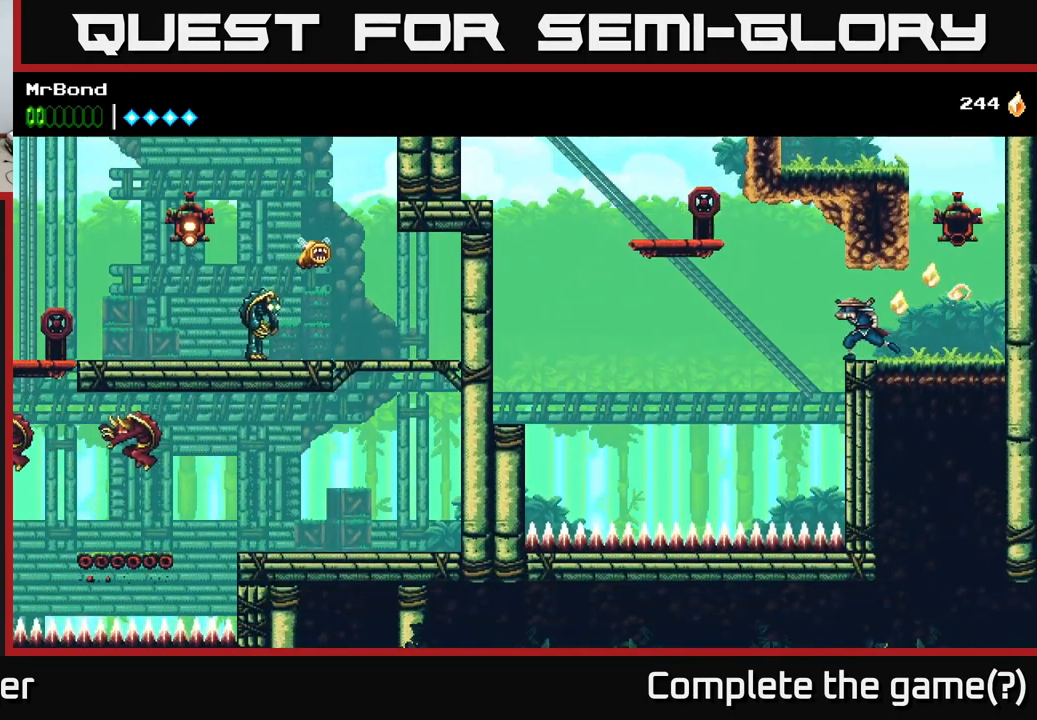
{"buttons": ["DPAD_LEFT"], "left_stick": "center", "right_stick": "center", "events": [[100, "A", "down"], [216, "X", "down"], [316, "A", "up"], [383, "X", "up"]]}
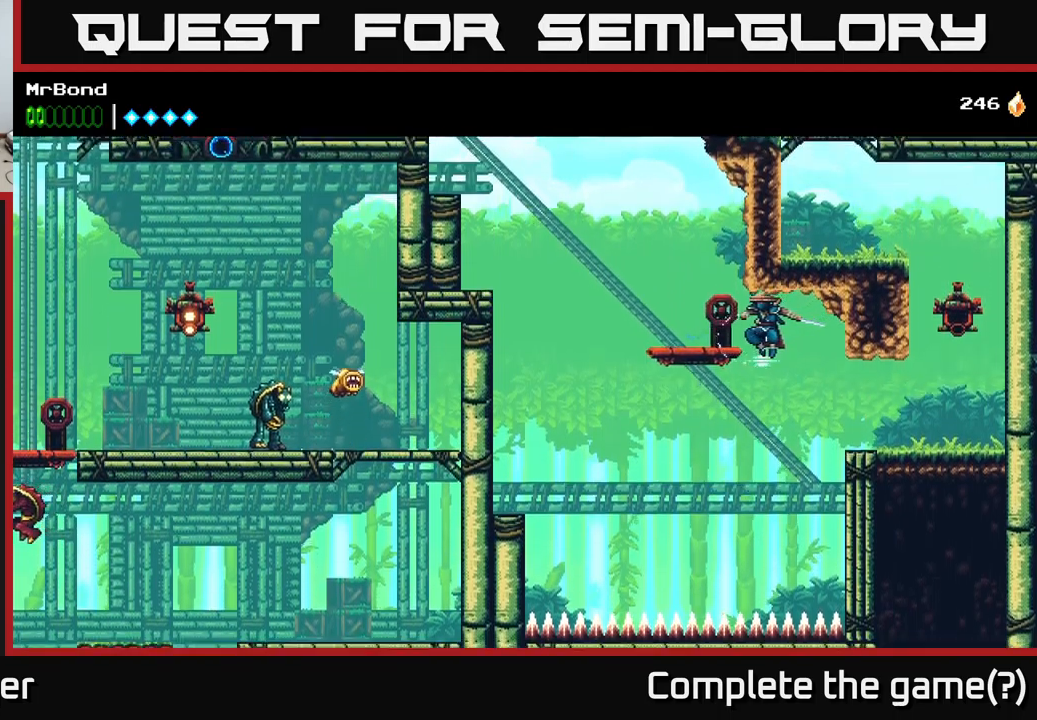
{"buttons": [], "left_stick": "center", "right_stick": "center", "events": [[100, "A", "down"], [350, "X", "down"], [466, "A", "up"], [466, "X", "up"], [483, "DPAD_LEFT", "up"]]}
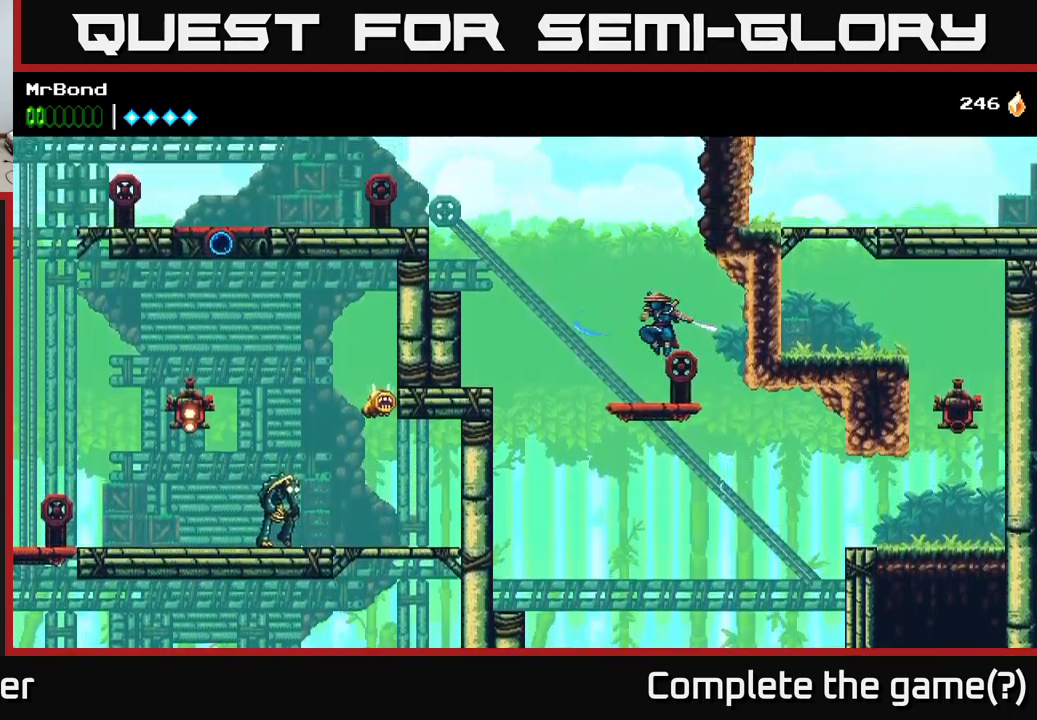
{"buttons": [], "left_stick": "center", "right_stick": "center", "events": [[250, "DPAD_RIGHT", "down"], [266, "X", "down"], [316, "DPAD_RIGHT", "up"], [400, "X", "up"]]}
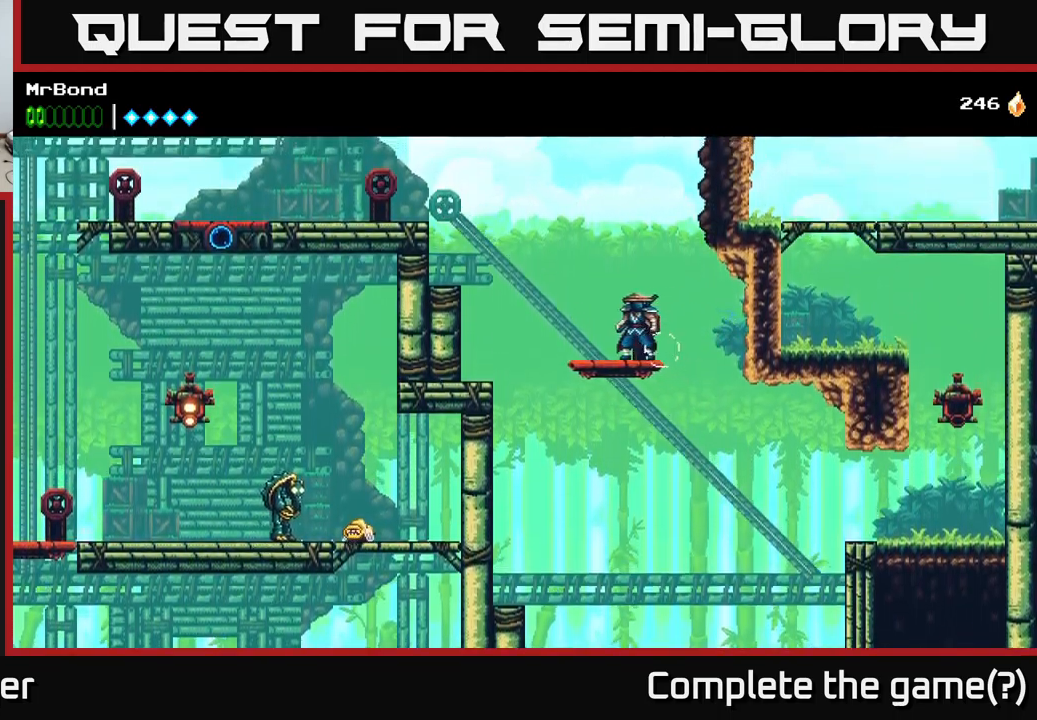
{"buttons": ["DPAD_LEFT"], "left_stick": "center", "right_stick": "center", "events": [[50, "X", "down"], [166, "X", "up"], [283, "X", "down"], [433, "DPAD_LEFT", "down"], [450, "X", "up"]]}
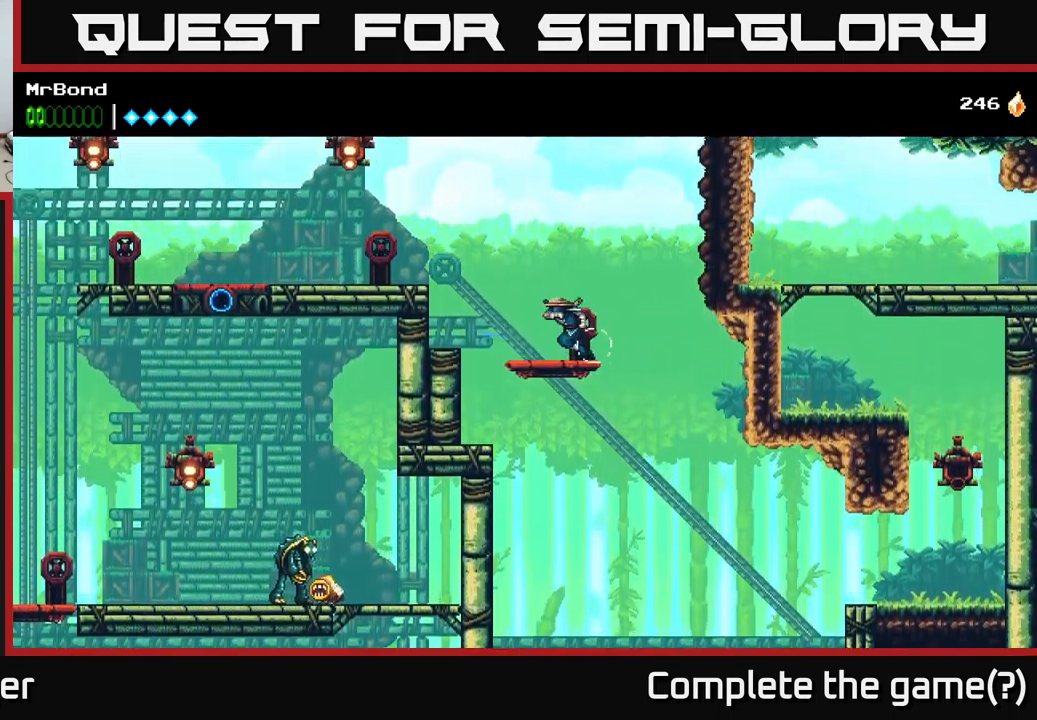
{"buttons": ["A", "X", "DPAD_LEFT"], "left_stick": "center", "right_stick": "center", "events": [[100, "A", "down"], [333, "A", "up"], [400, "A", "down"], [483, "X", "down"]]}
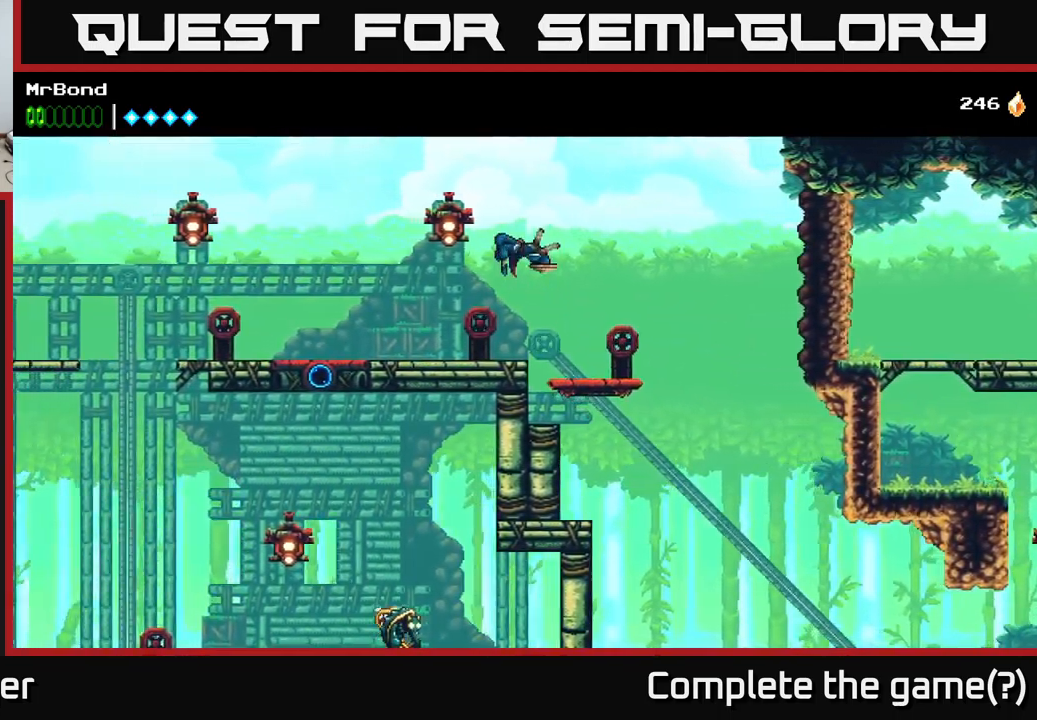
{"buttons": ["A", "DPAD_LEFT"], "left_stick": "center", "right_stick": "center", "events": [[33, "A", "up"], [133, "X", "up"], [300, "A", "down"]]}
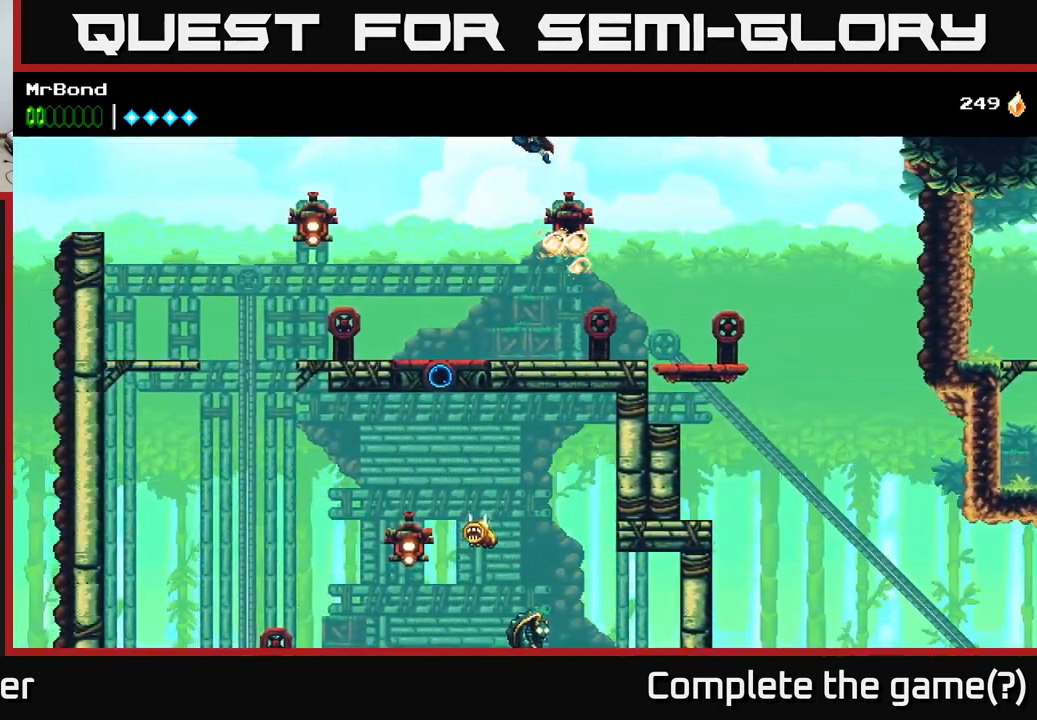
{"buttons": ["X", "DPAD_LEFT"], "left_stick": "center", "right_stick": "center", "events": [[150, "A", "up"], [483, "X", "down"]]}
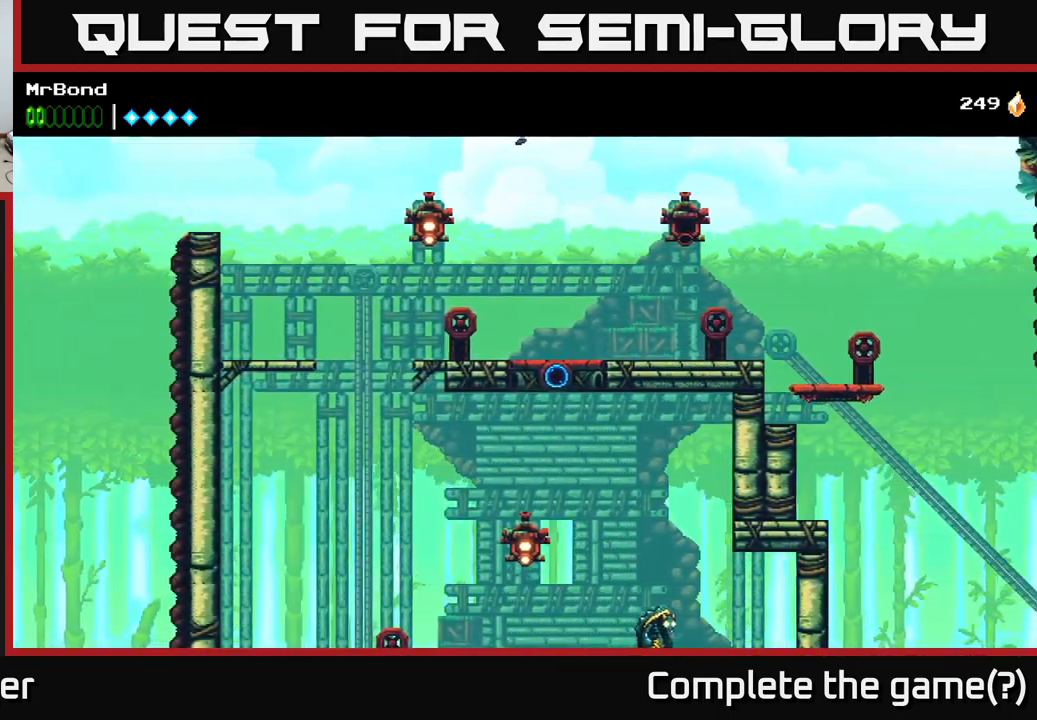
{"buttons": ["DPAD_RIGHT"], "left_stick": "center", "right_stick": "center", "events": [[133, "X", "up"], [150, "DPAD_LEFT", "up"], [166, "DPAD_RIGHT", "down"]]}
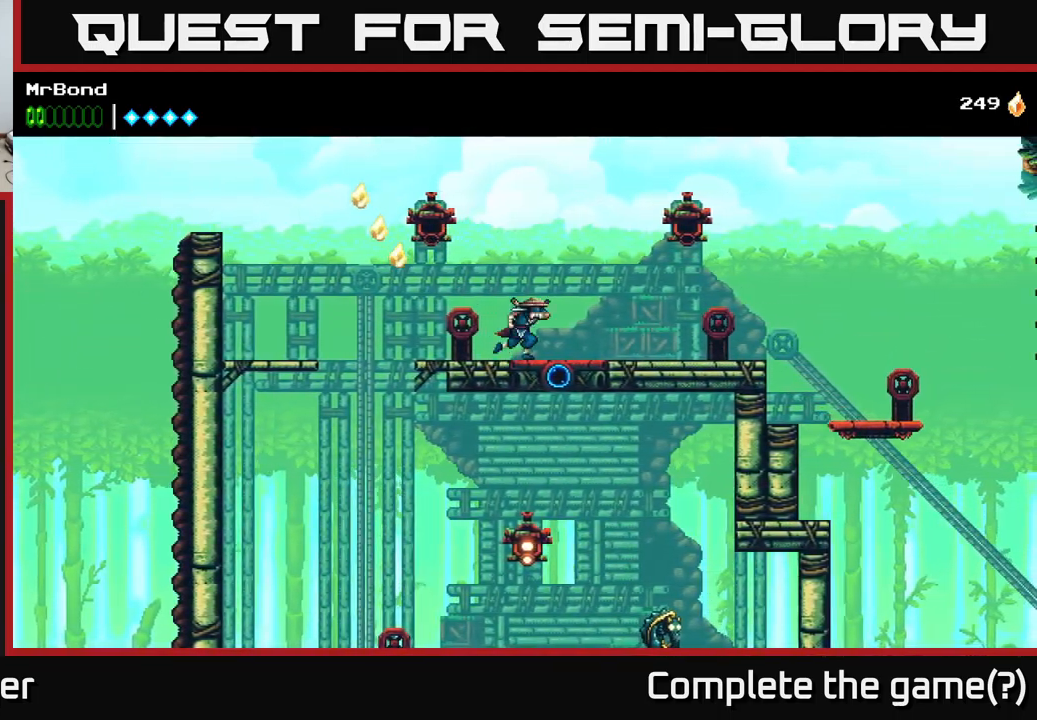
{"buttons": ["DPAD_RIGHT"], "left_stick": "center", "right_stick": "center", "events": [[133, "DPAD_RIGHT", "up"], [183, "DPAD_LEFT", "down"], [450, "DPAD_LEFT", "up"], [483, "DPAD_RIGHT", "down"]]}
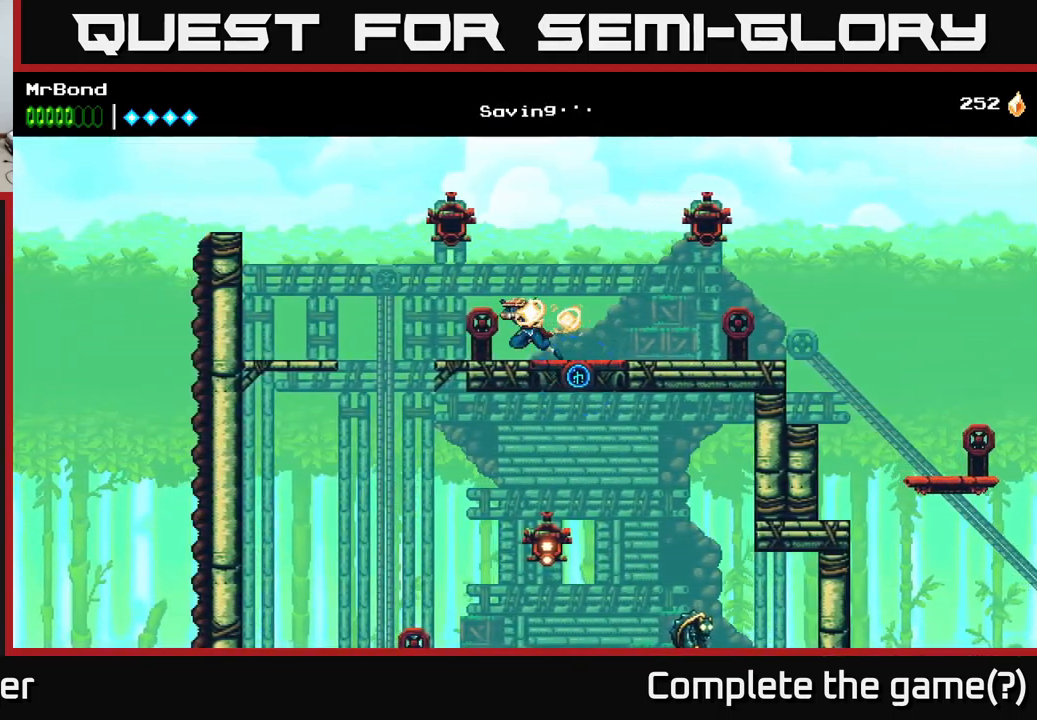
{"buttons": [], "left_stick": "center", "right_stick": "center", "events": [[100, "DPAD_RIGHT", "up"], [216, "L1", "down"], [333, "L1", "up"]]}
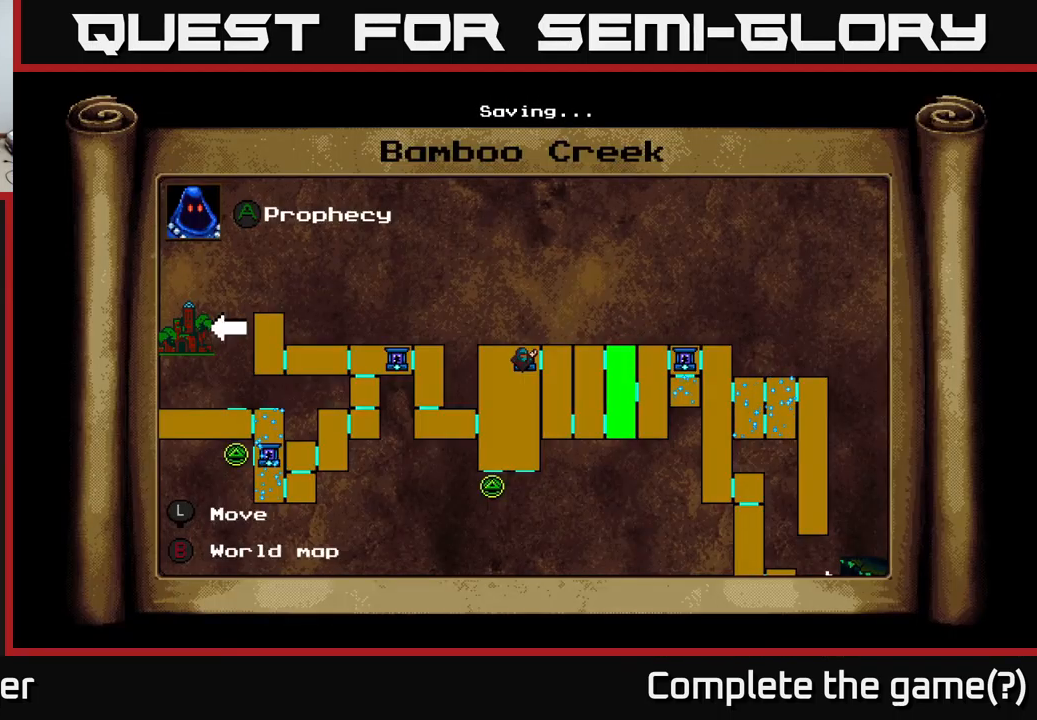
{"buttons": [], "left_stick": "center", "right_stick": "center", "events": []}
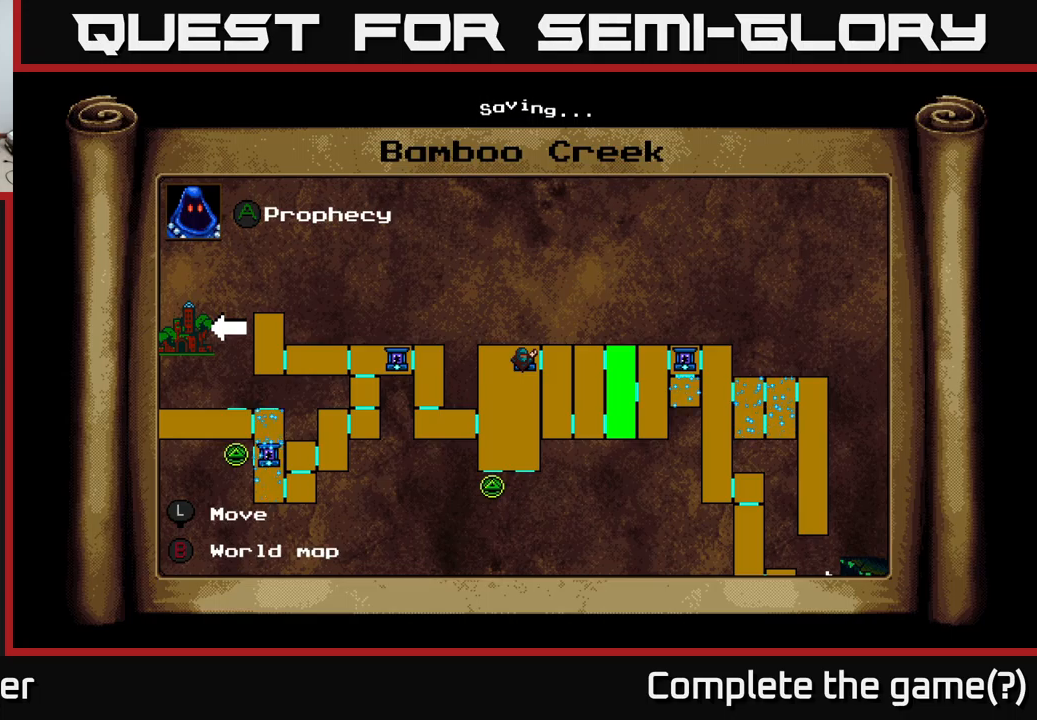
{"buttons": ["L1"], "left_stick": "center", "right_stick": "center", "events": [[500, "L1", "down"]]}
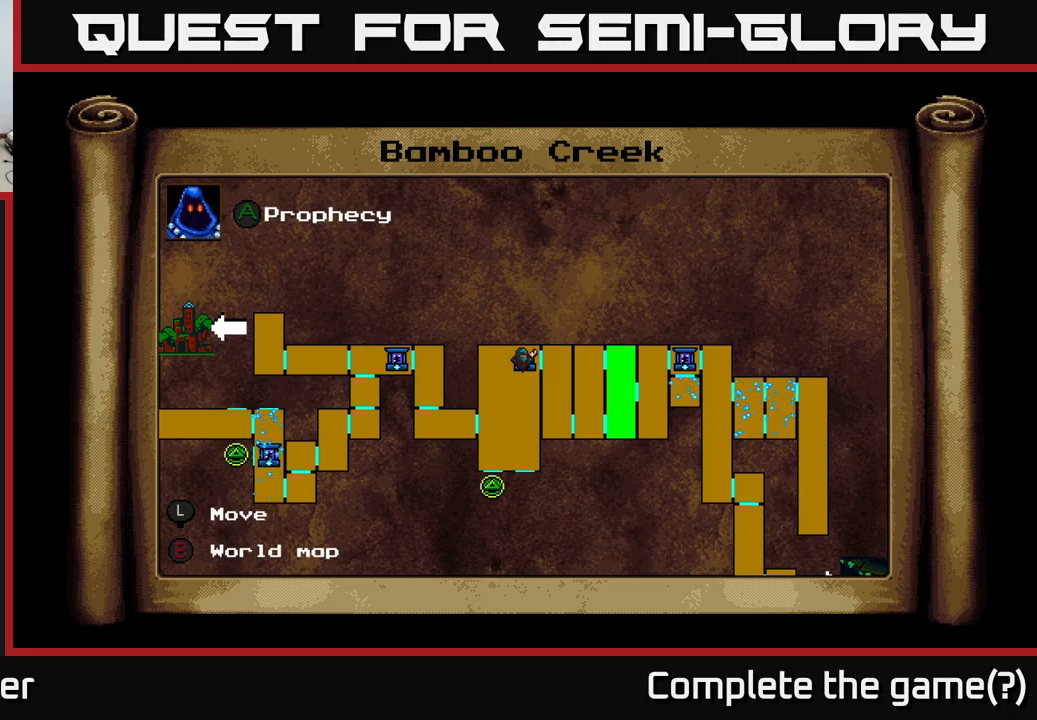
{"buttons": ["DPAD_LEFT"], "left_stick": "center", "right_stick": "center", "events": [[83, "L1", "up"], [117, "DPAD_LEFT", "down"], [200, "A", "down"], [317, "A", "up"]]}
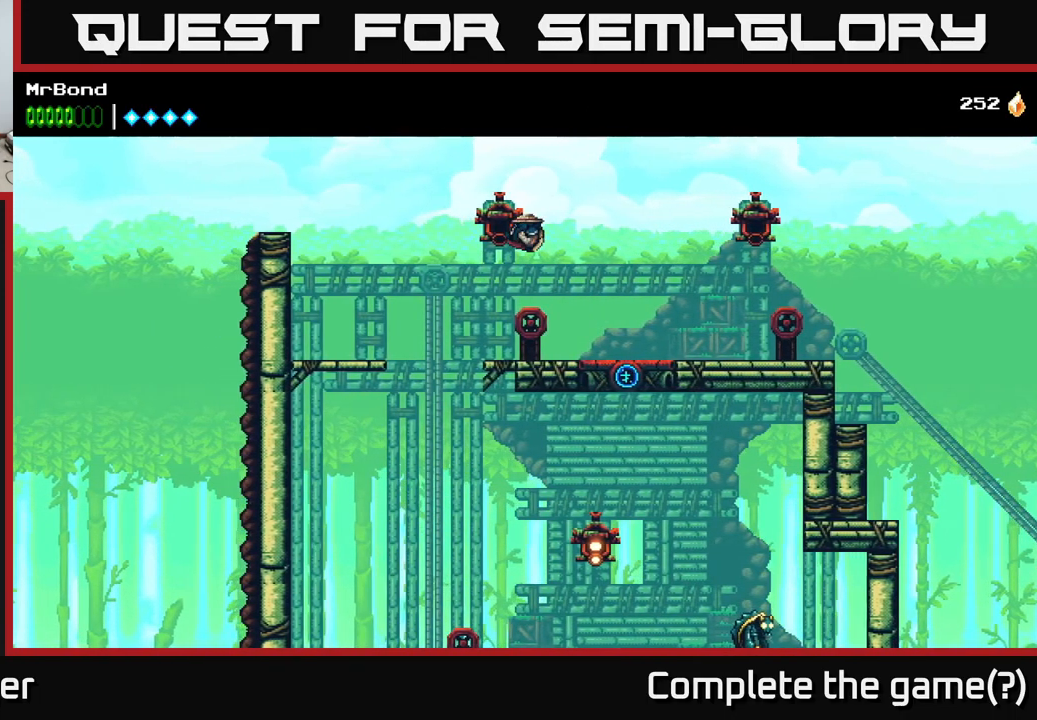
{"buttons": ["DPAD_RIGHT"], "left_stick": "center", "right_stick": "center", "events": [[233, "DPAD_LEFT", "up"], [417, "DPAD_RIGHT", "down"]]}
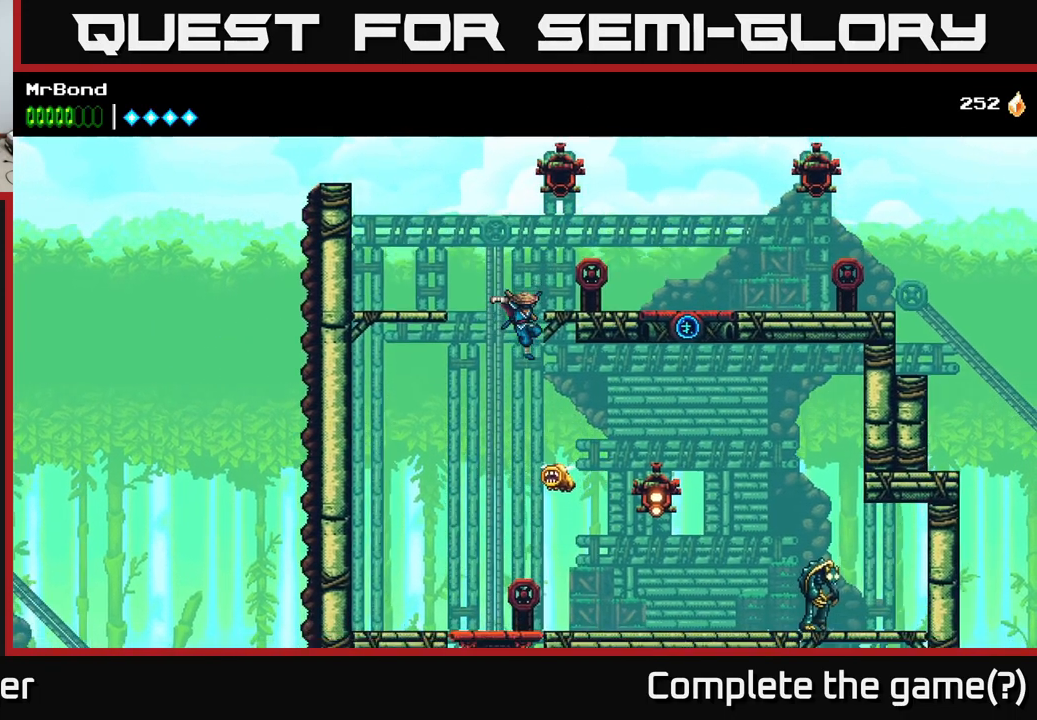
{"buttons": ["DPAD_RIGHT"], "left_stick": "center", "right_stick": "center", "events": [[200, "A", "down"], [200, "X", "down"], [250, "X", "up"], [367, "A", "up"]]}
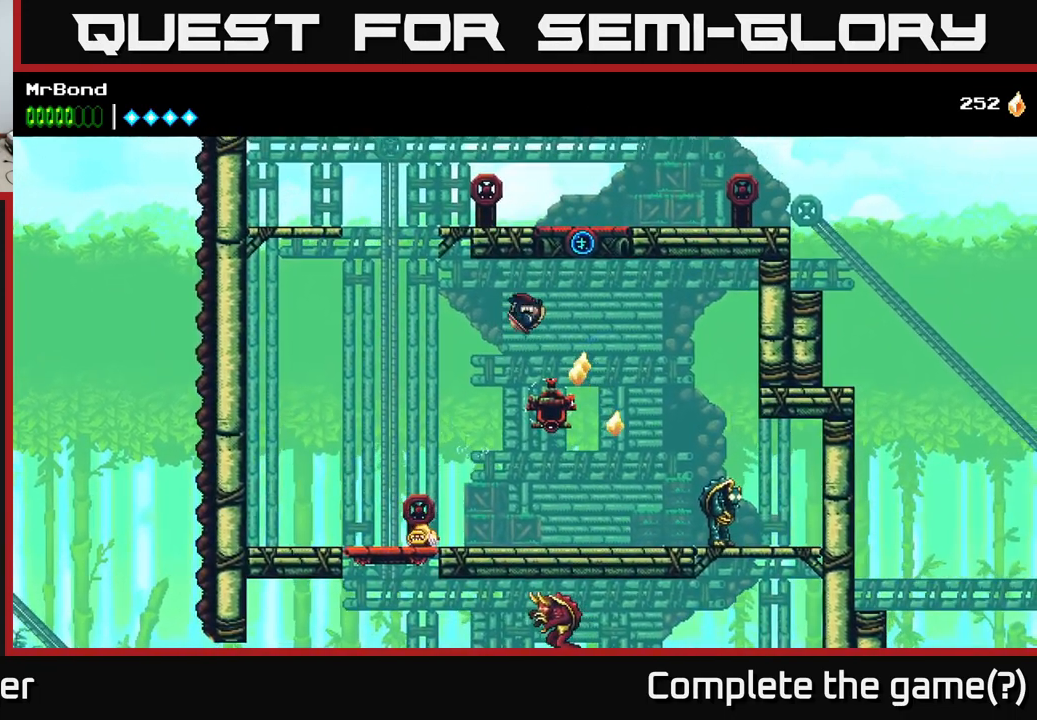
{"buttons": ["DPAD_LEFT"], "left_stick": "center", "right_stick": "center", "events": [[17, "DPAD_RIGHT", "up"], [67, "DPAD_LEFT", "down"], [317, "DPAD_DOWN", "down"], [333, "DPAD_LEFT", "up"], [417, "DPAD_LEFT", "down"], [417, "X", "down"], [433, "DPAD_DOWN", "up"], [500, "X", "up"]]}
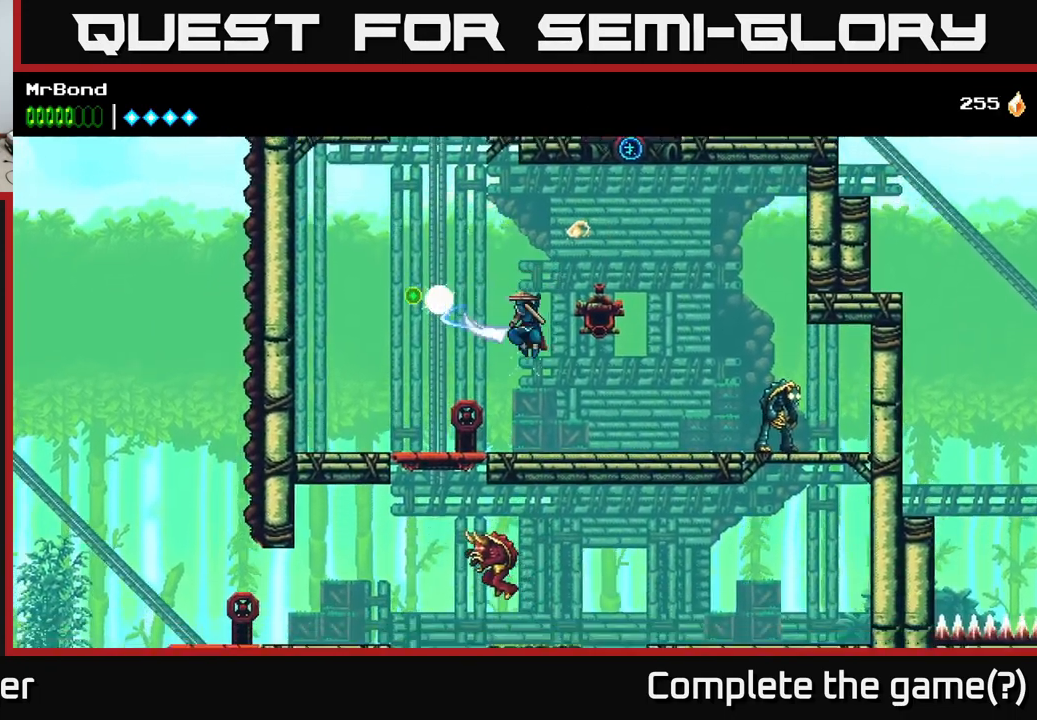
{"buttons": ["DPAD_RIGHT"], "left_stick": "center", "right_stick": "center", "events": [[67, "DPAD_LEFT", "up"], [317, "DPAD_RIGHT", "down"]]}
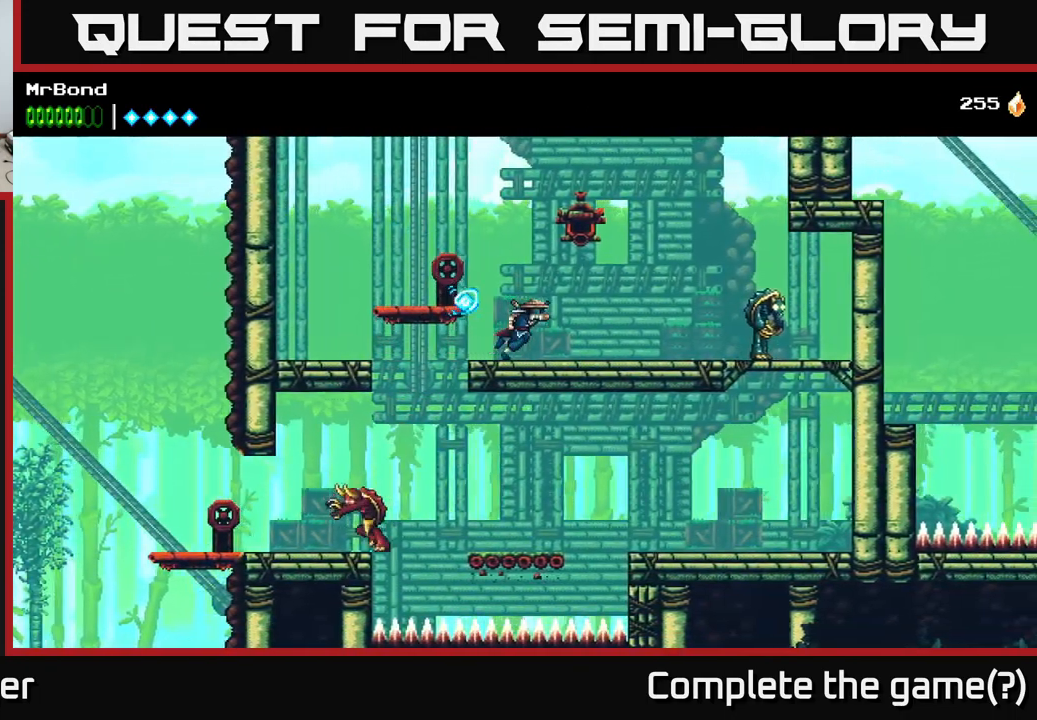
{"buttons": ["DPAD_RIGHT"], "left_stick": "center", "right_stick": "center", "events": []}
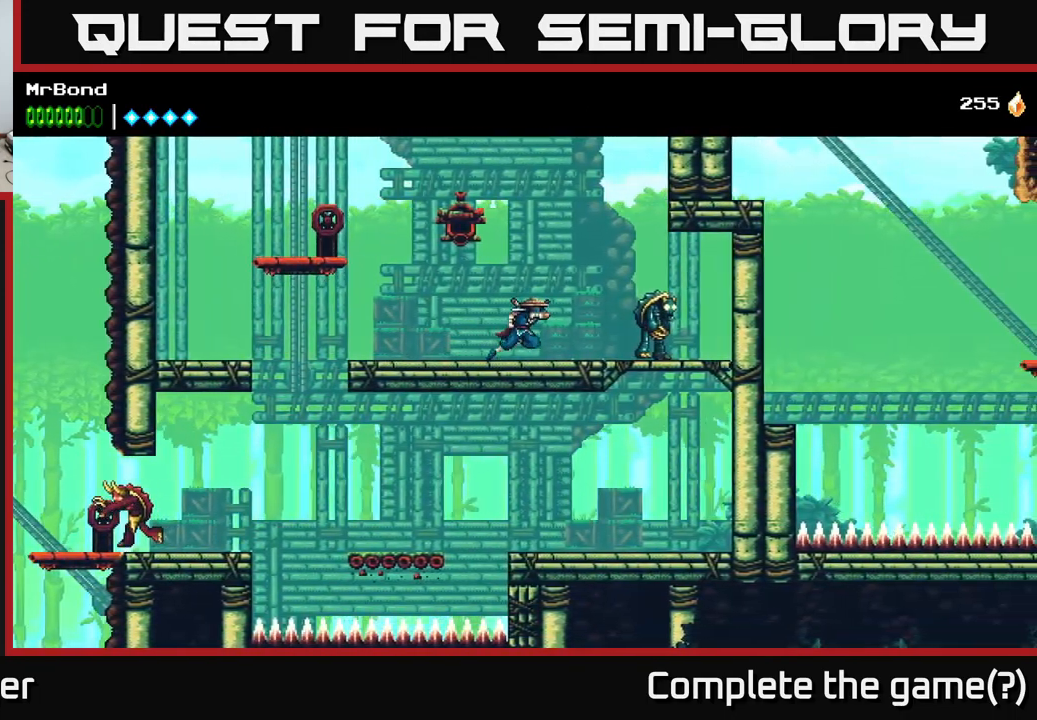
{"buttons": ["DPAD_RIGHT"], "left_stick": "center", "right_stick": "center", "events": [[83, "X", "down"], [200, "X", "up"], [217, "DPAD_RIGHT", "up"], [300, "X", "down"], [333, "DPAD_RIGHT", "down"], [467, "X", "up"]]}
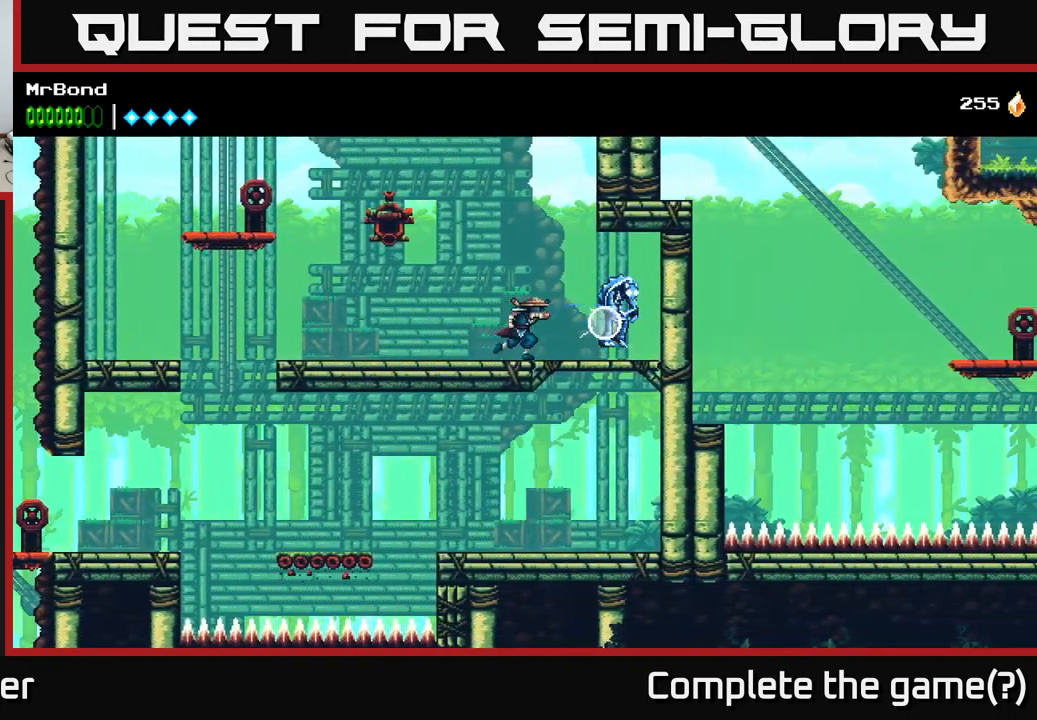
{"buttons": ["DPAD_LEFT"], "left_stick": "center", "right_stick": "center", "events": [[67, "DPAD_RIGHT", "up"], [100, "DPAD_RIGHT", "down"], [100, "X", "down"], [200, "DPAD_RIGHT", "up"], [217, "X", "up"], [267, "DPAD_LEFT", "down"]]}
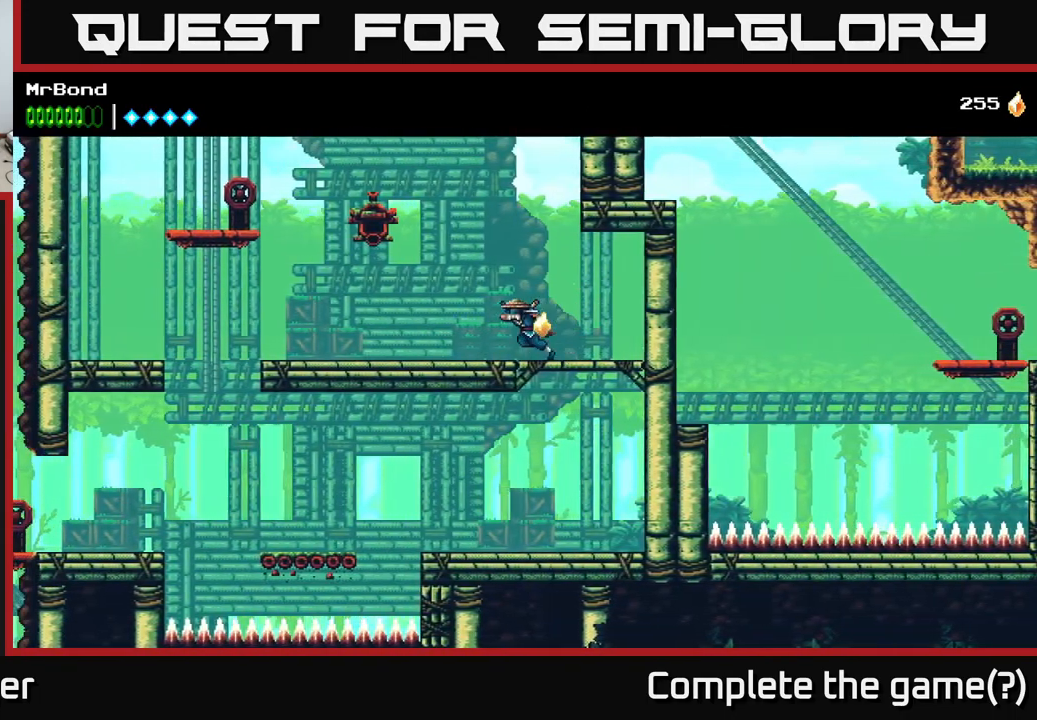
{"buttons": ["DPAD_LEFT"], "left_stick": "center", "right_stick": "center", "events": [[334, "A", "down"], [500, "A", "up"]]}
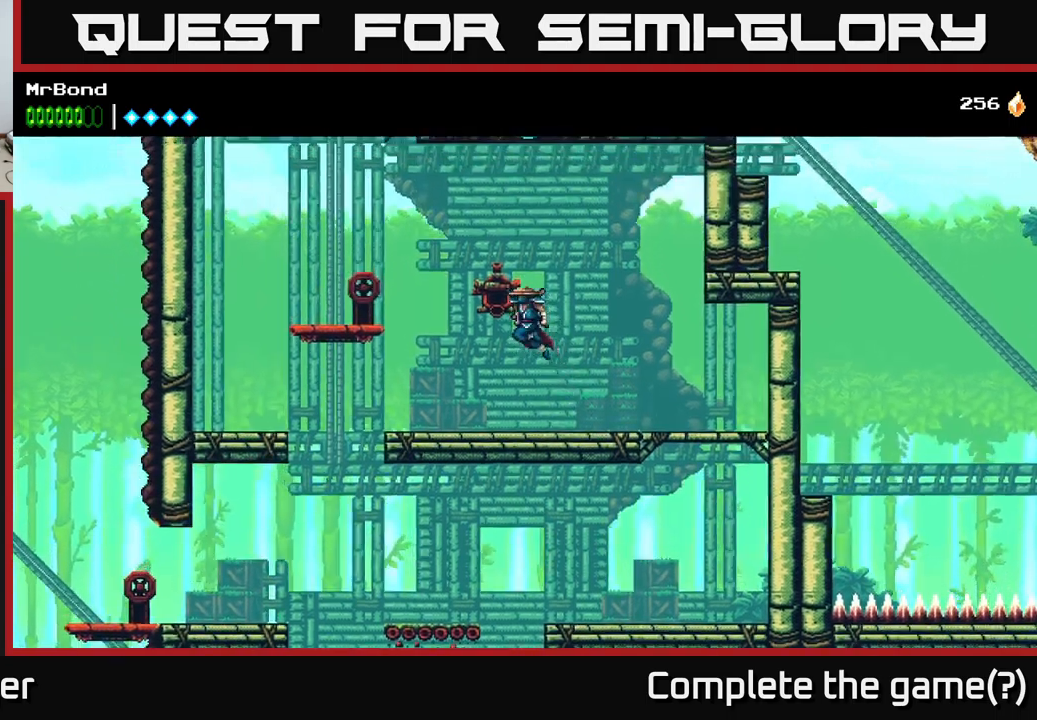
{"buttons": ["X"], "left_stick": "center", "right_stick": "center", "events": [[167, "X", "down"], [284, "X", "up"], [417, "X", "down"], [484, "DPAD_LEFT", "up"]]}